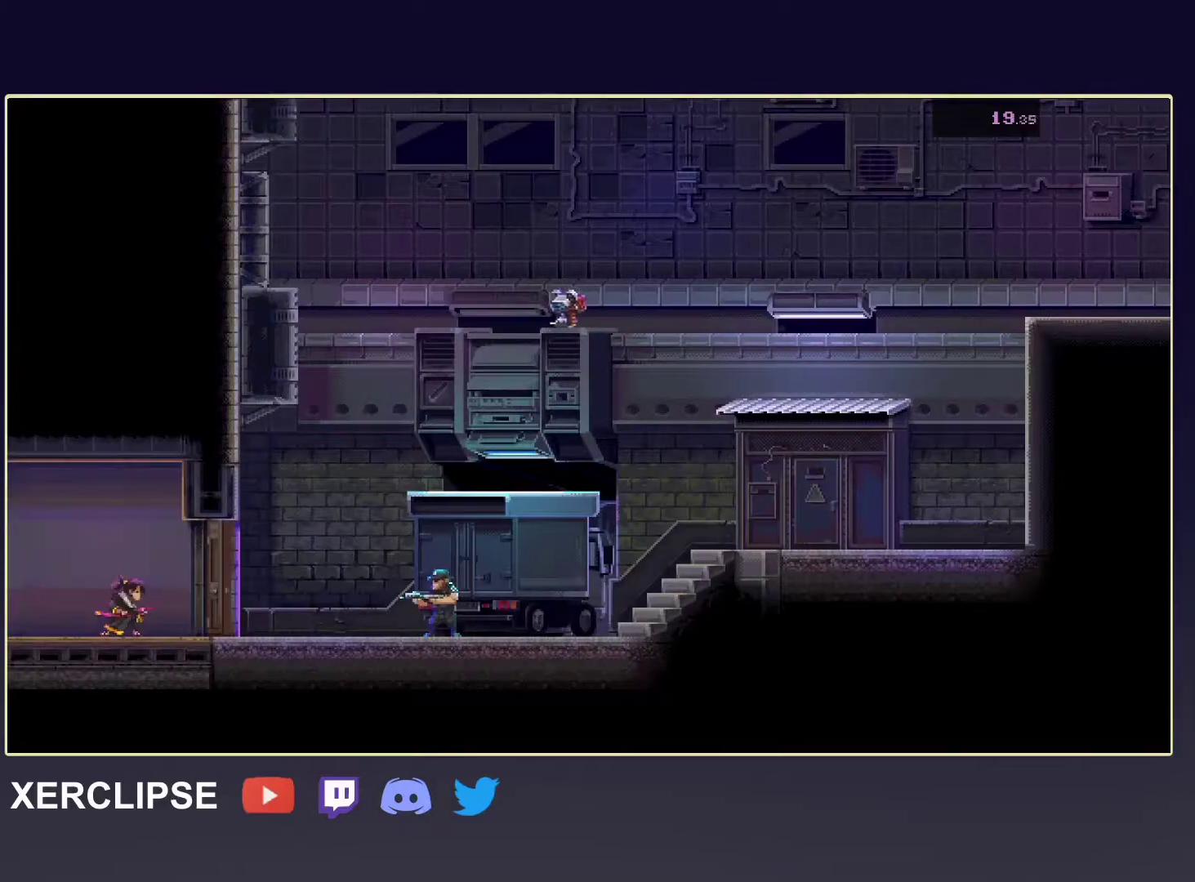
Gameplay with a controller (Xbox layout); each line is a JSON object with the inputs held at the frame after it. "events" lists button and stick changes between this image and that frame as [ms after this image, input, new state], when the widget could be followed in between. Not read: L3 R3 right_stick.
{"buttons": ["X"], "left_stick": "right", "events": [[217, "SELECT", "down"], [367, "SELECT", "up"], [450, "X", "down"]]}
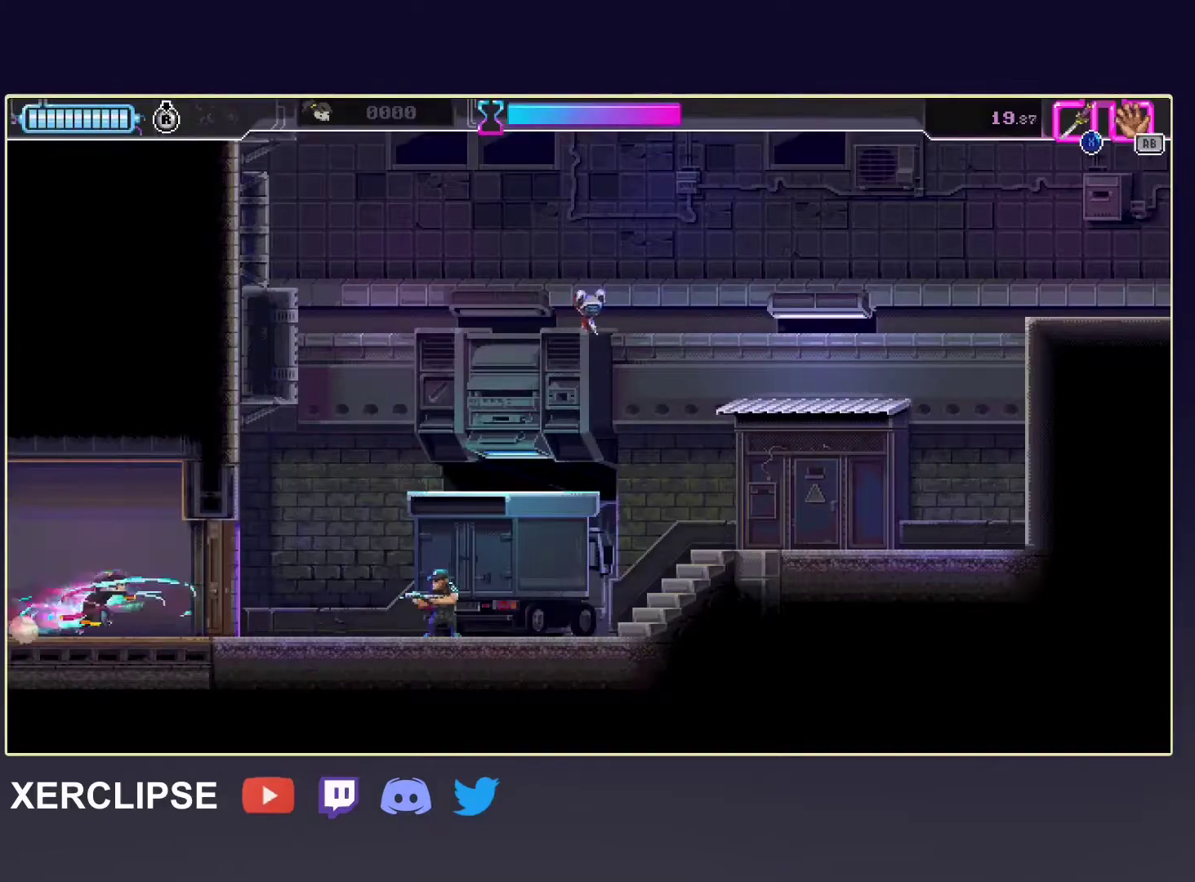
{"buttons": ["X"], "left_stick": "right", "events": [[67, "X", "up"], [150, "R2", "down"], [400, "R2", "up"], [417, "X", "down"]]}
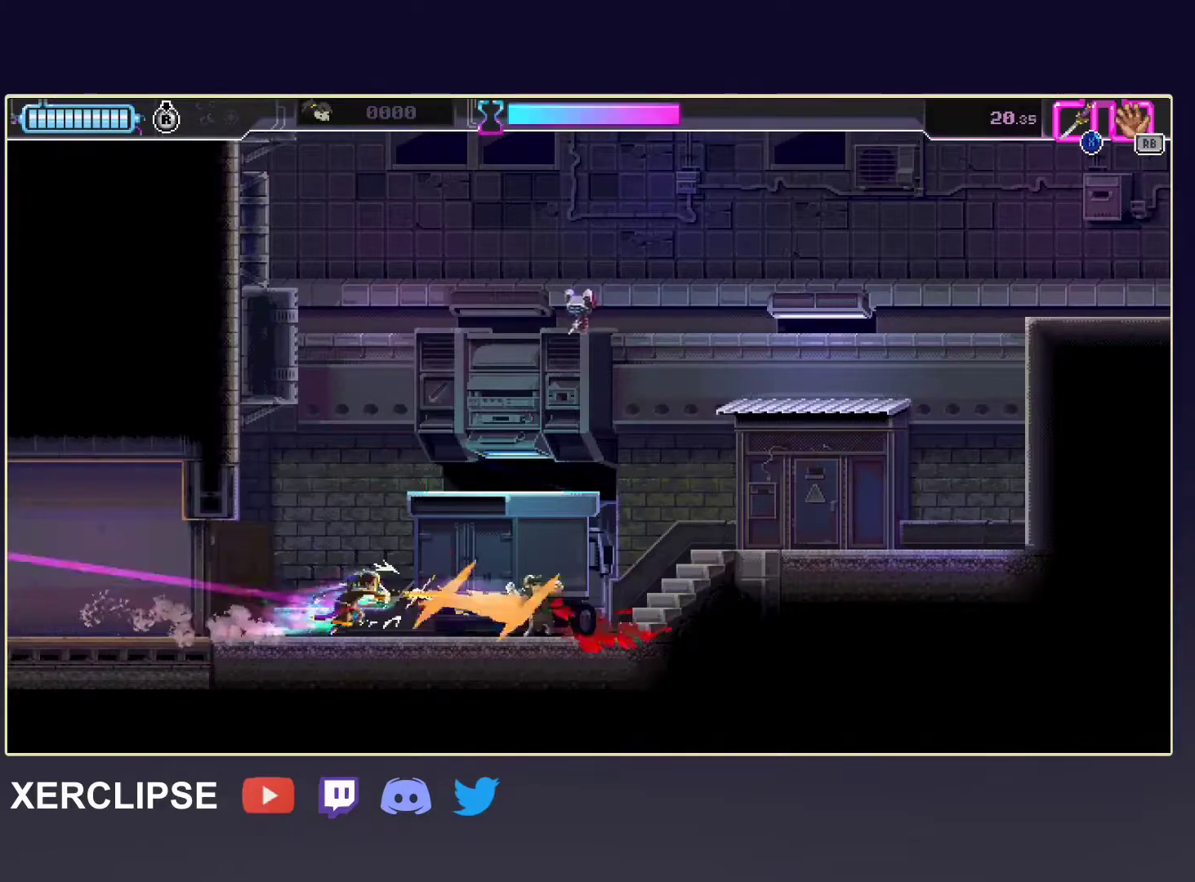
{"buttons": [], "left_stick": "up-right", "events": [[33, "X", "up"], [217, "R2", "down"], [233, "left_stick", "up-right"], [433, "R2", "up"]]}
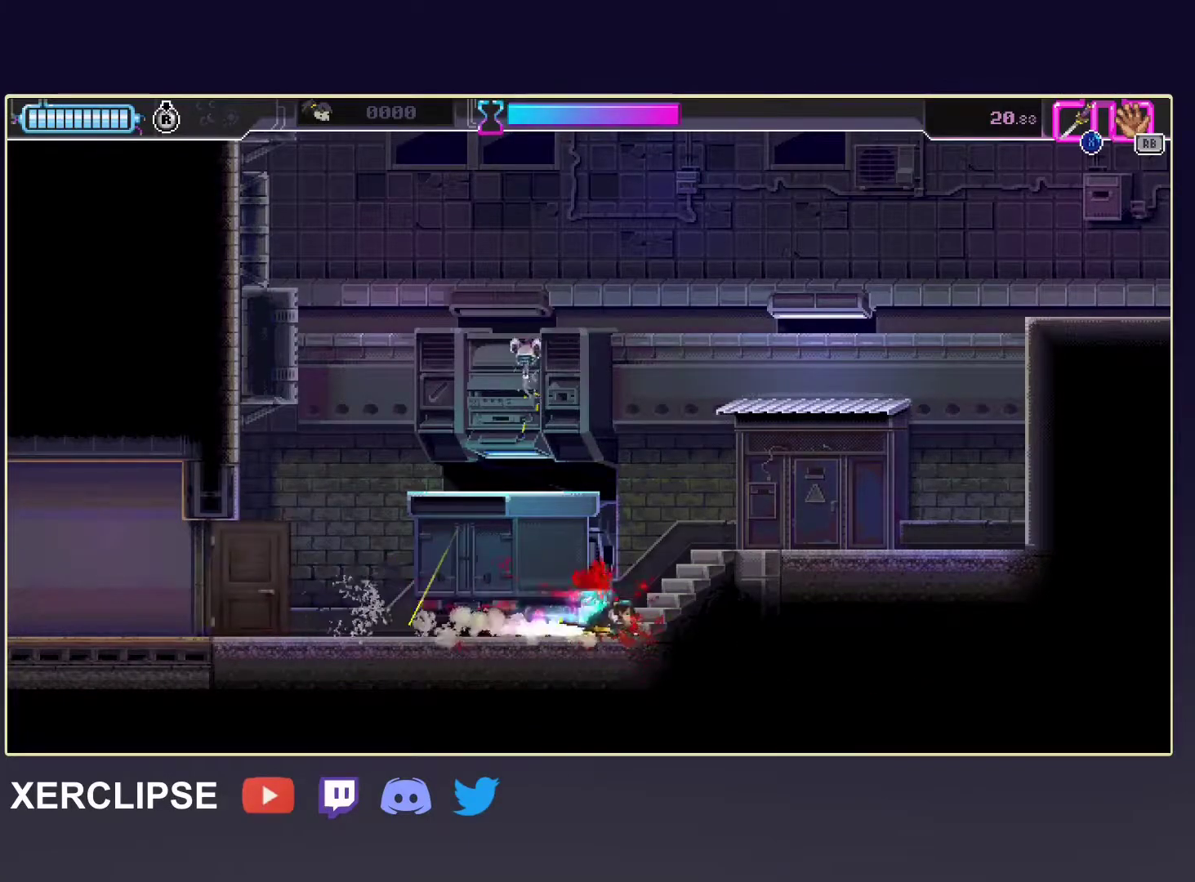
{"buttons": ["A"], "left_stick": "up-right", "events": [[117, "R2", "down"], [400, "R2", "up"], [500, "A", "down"]]}
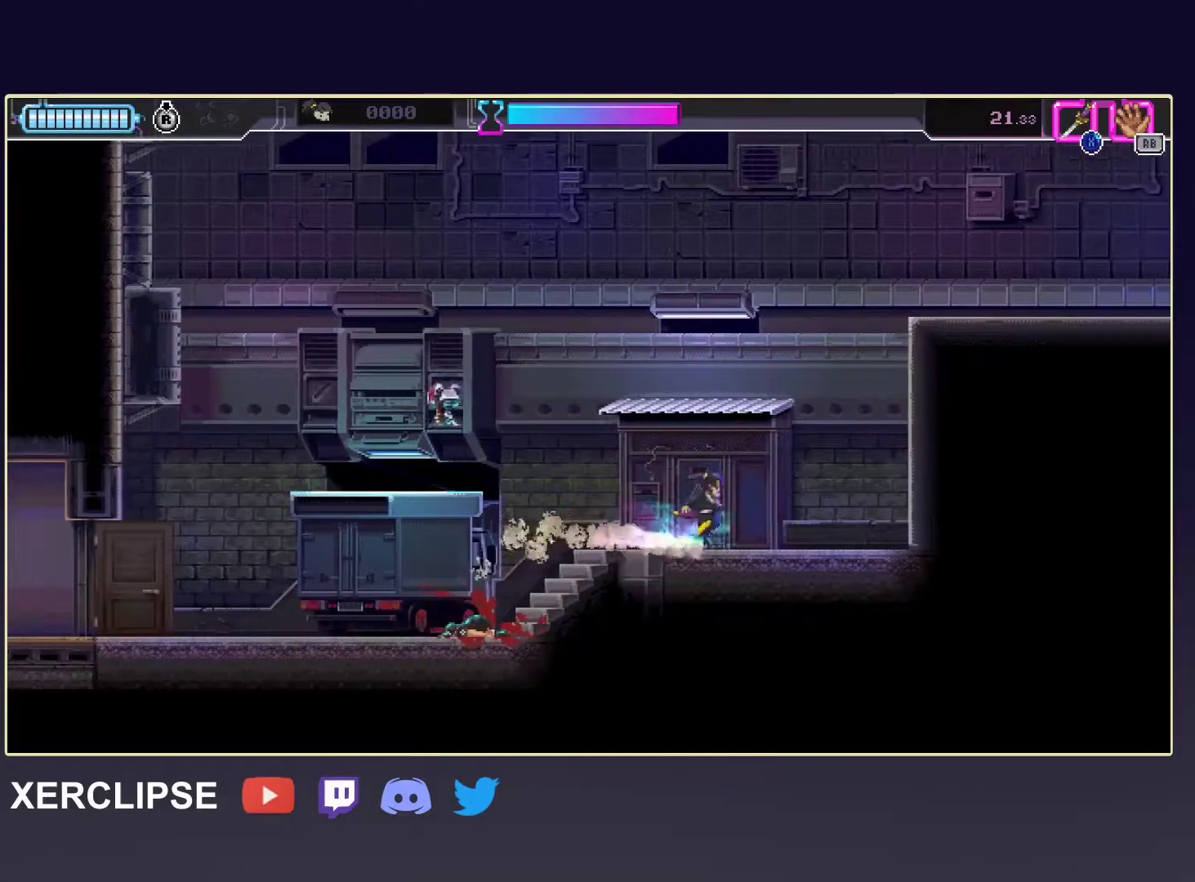
{"buttons": ["X"], "left_stick": "up-right", "events": [[367, "X", "down"], [483, "A", "up"]]}
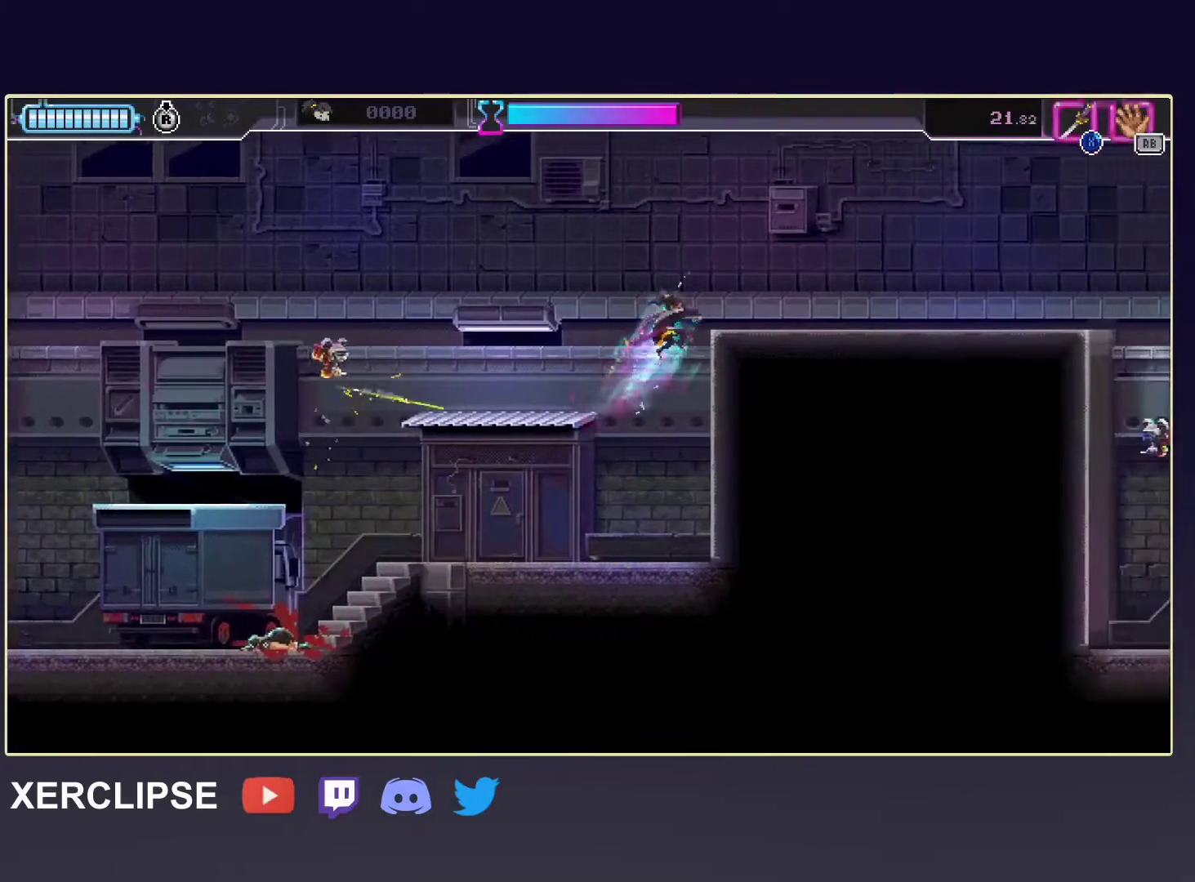
{"buttons": ["R2"], "left_stick": "right", "events": [[17, "X", "up"], [183, "left_stick", "right"], [433, "R2", "down"]]}
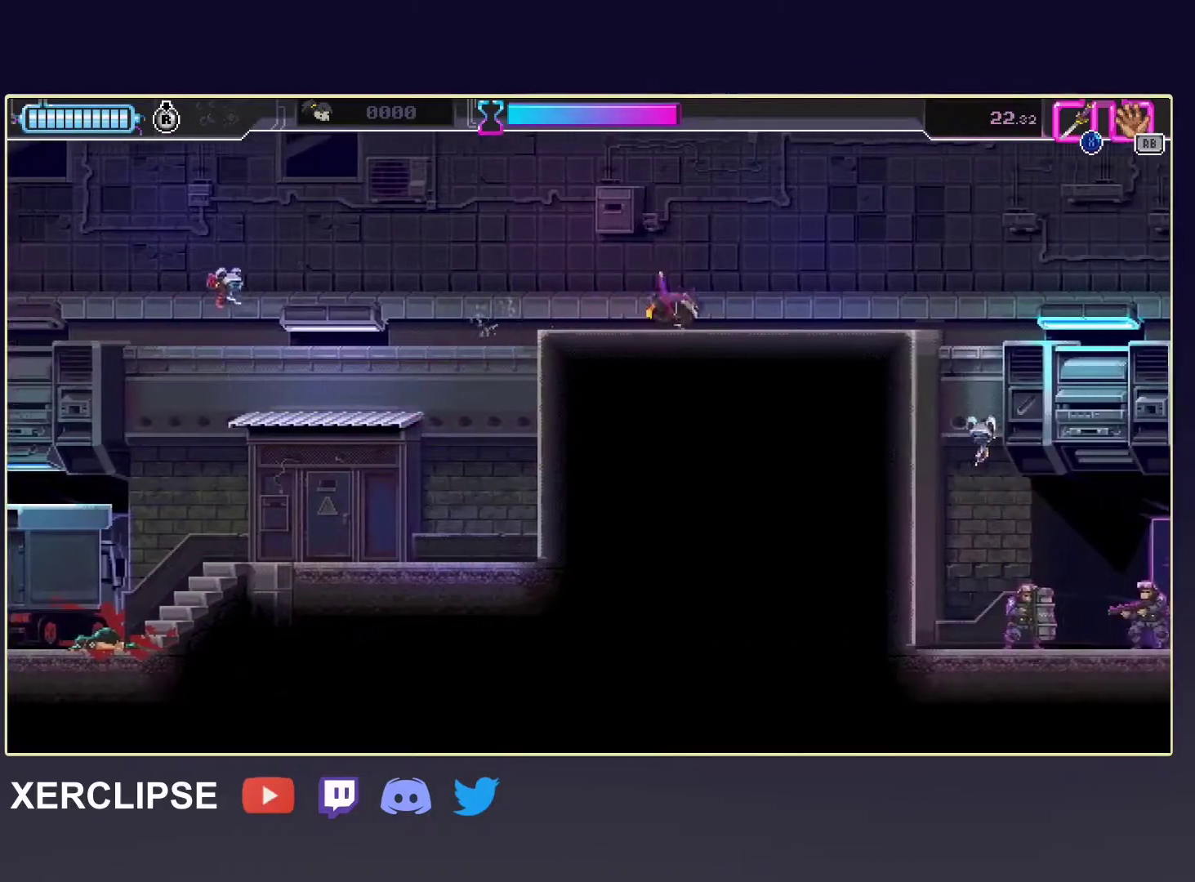
{"buttons": [], "left_stick": "right", "events": [[150, "R2", "up"]]}
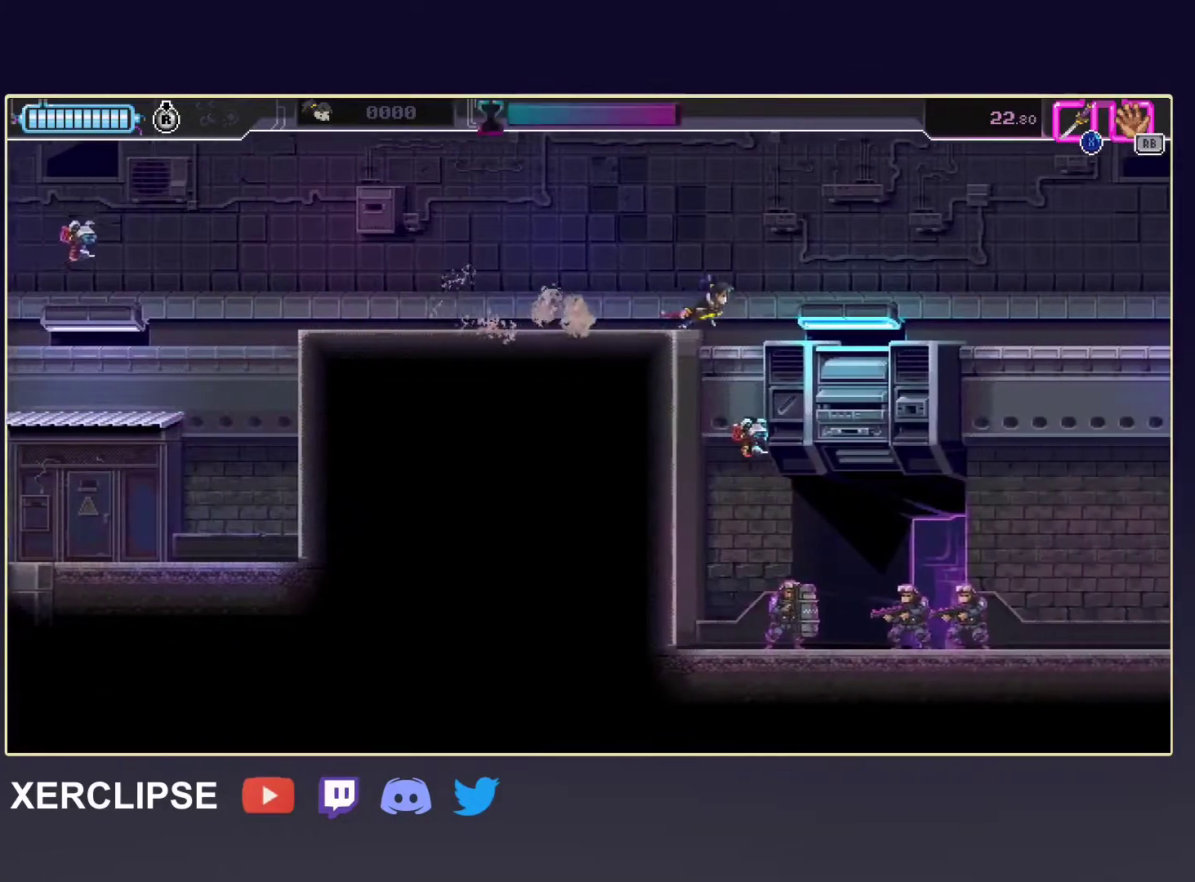
{"buttons": [], "left_stick": "center", "events": [[33, "left_stick", "center"], [217, "DPAD_DOWN", "down"], [283, "X", "down"], [400, "DPAD_DOWN", "up"], [400, "X", "up"]]}
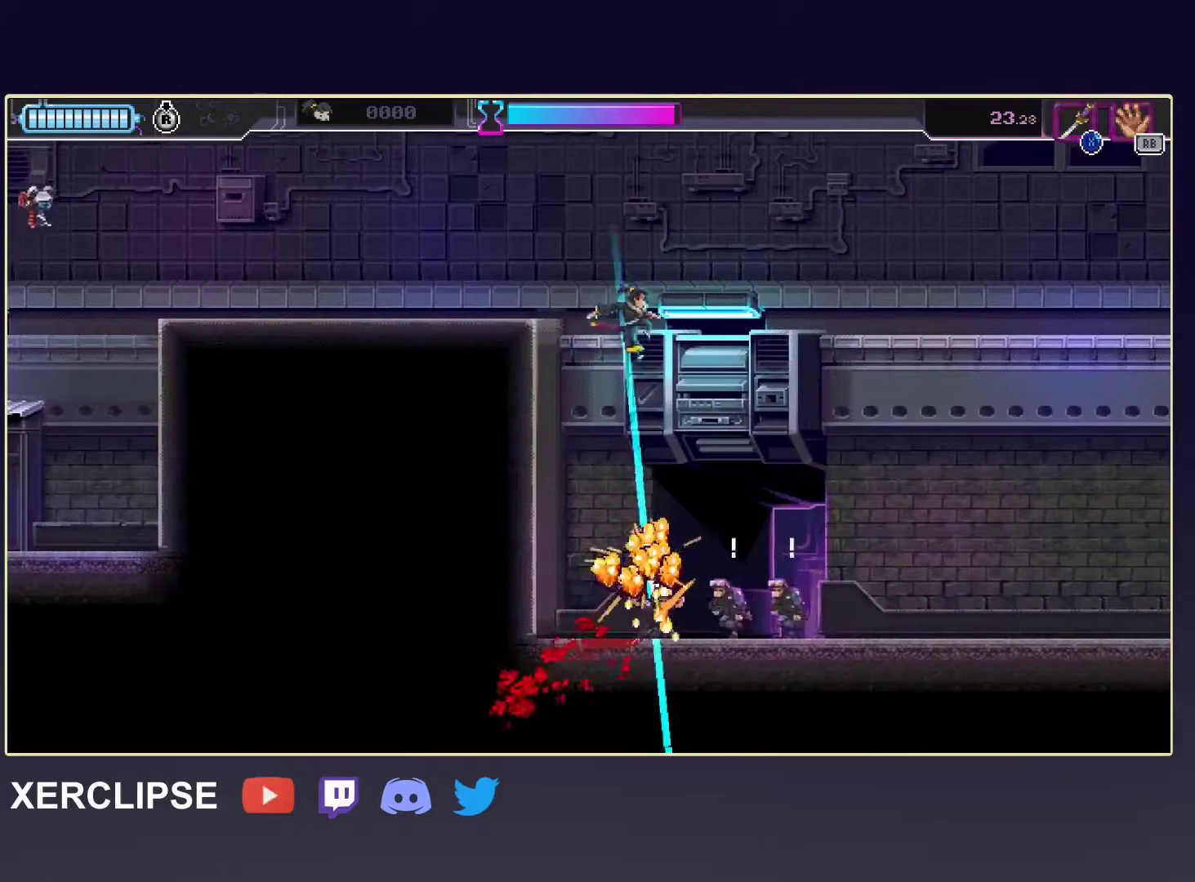
{"buttons": ["X"], "left_stick": "down-right", "events": [[167, "left_stick", "down"], [367, "X", "down"], [383, "left_stick", "down-right"]]}
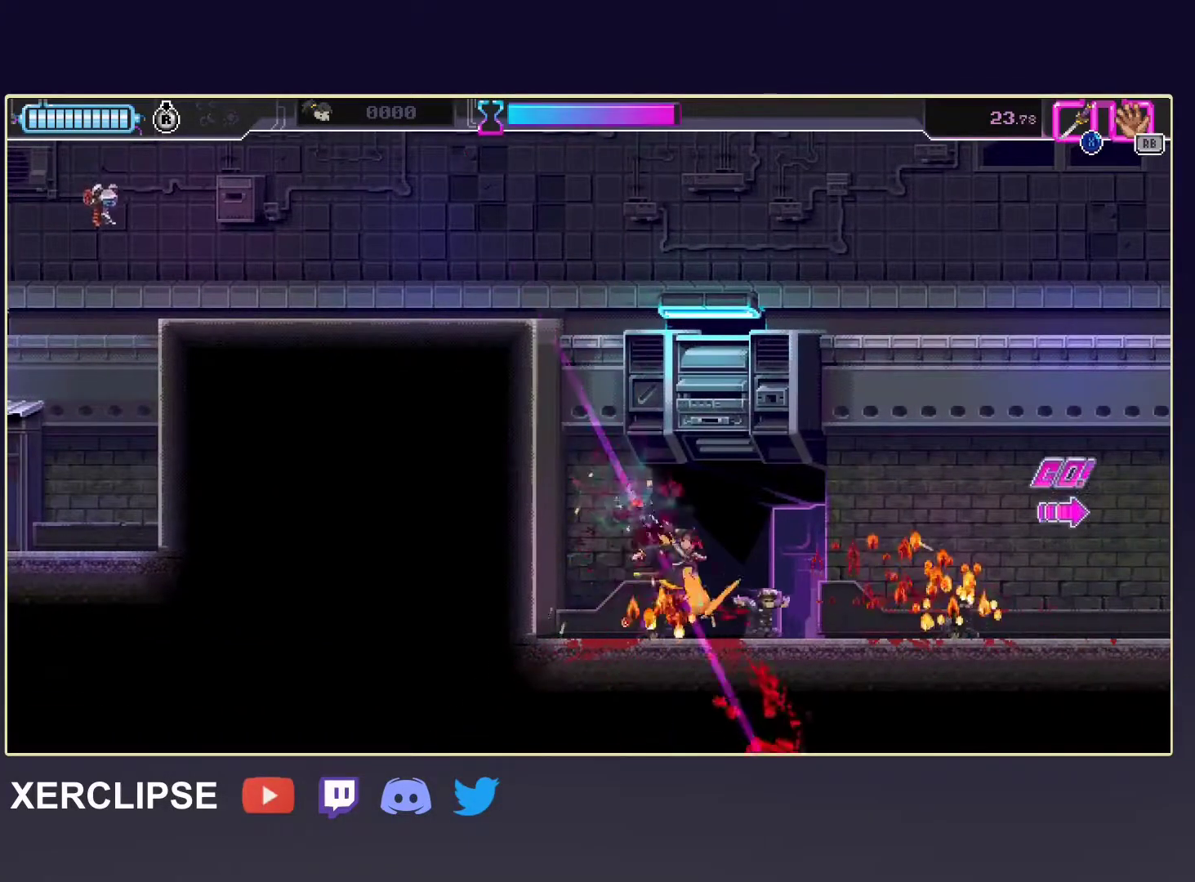
{"buttons": [], "left_stick": "right", "events": [[67, "left_stick", "right"], [83, "X", "up"], [150, "R2", "down"], [383, "R2", "up"]]}
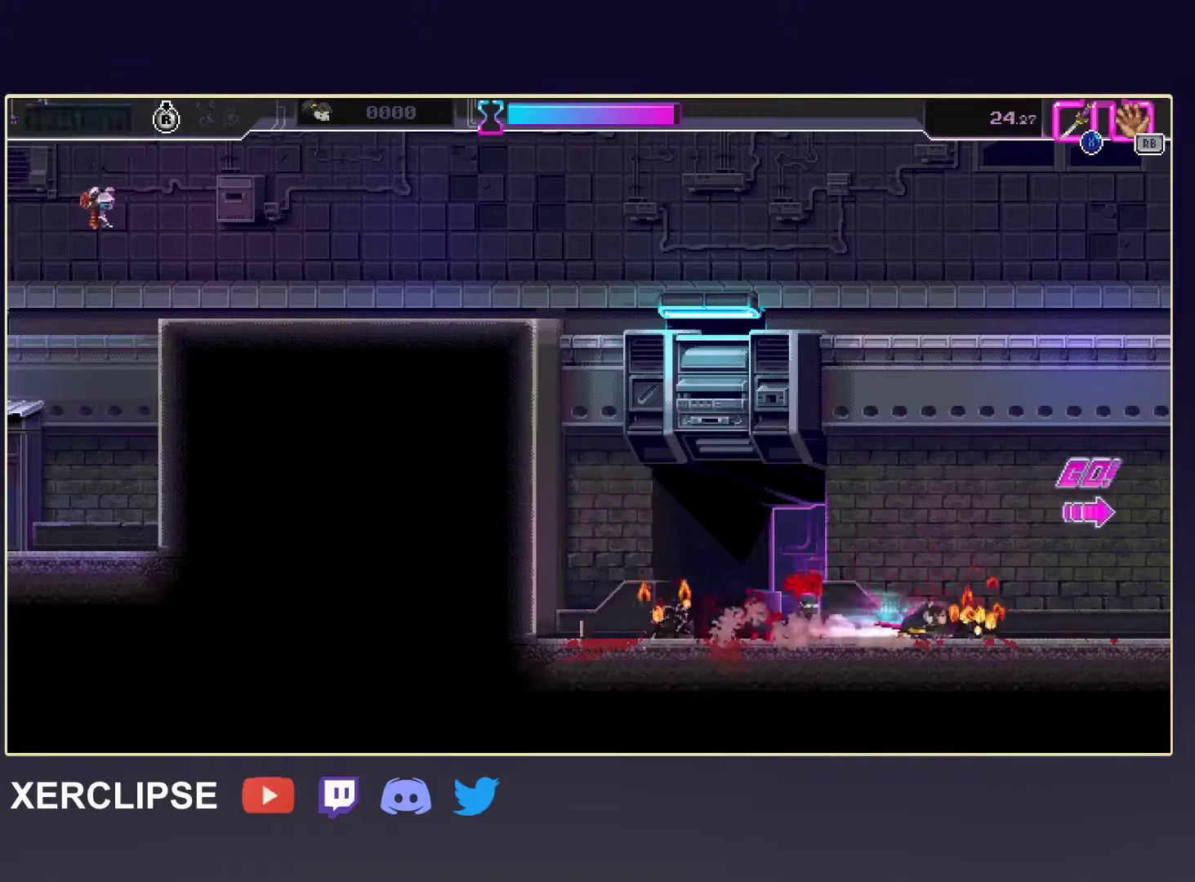
{"buttons": ["R2"], "left_stick": "right", "events": [[67, "R2", "down"], [300, "R2", "up"], [467, "R2", "down"]]}
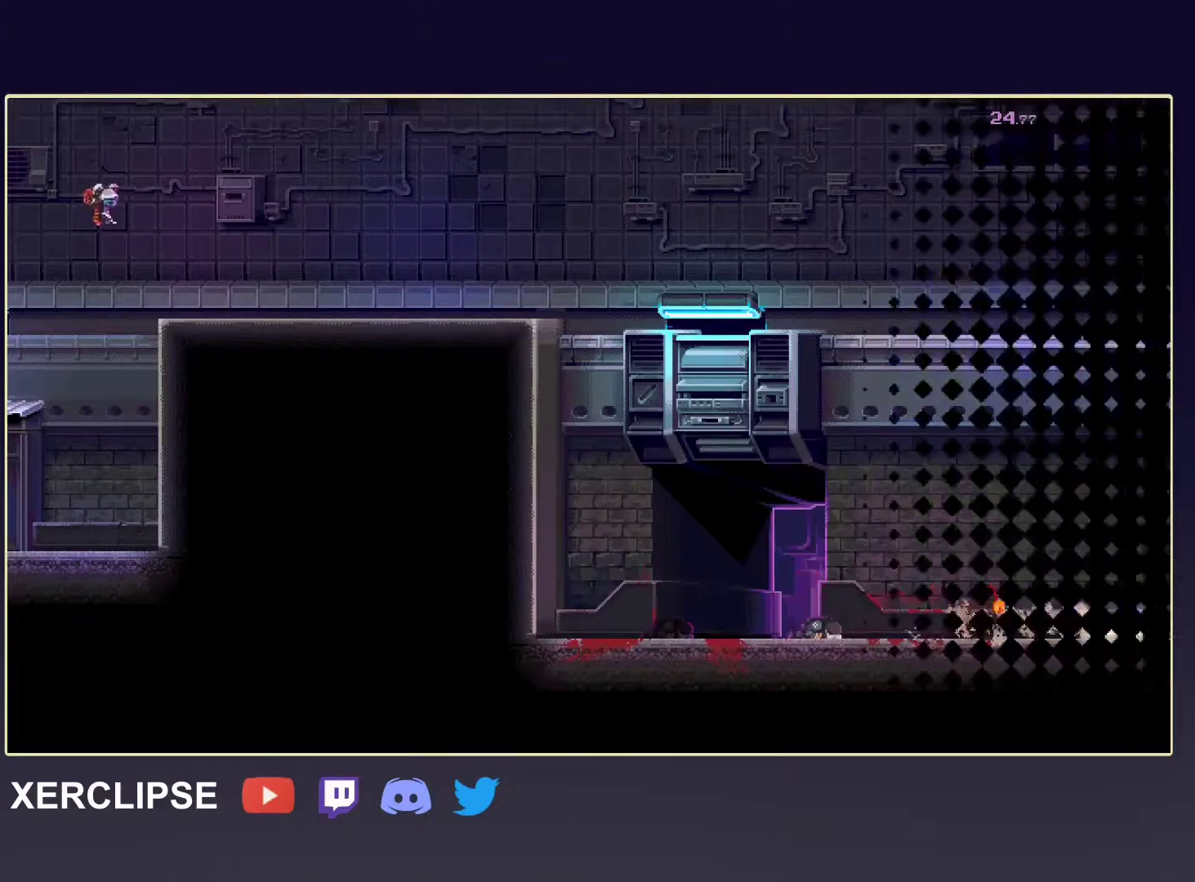
{"buttons": ["R2"], "left_stick": "right", "events": []}
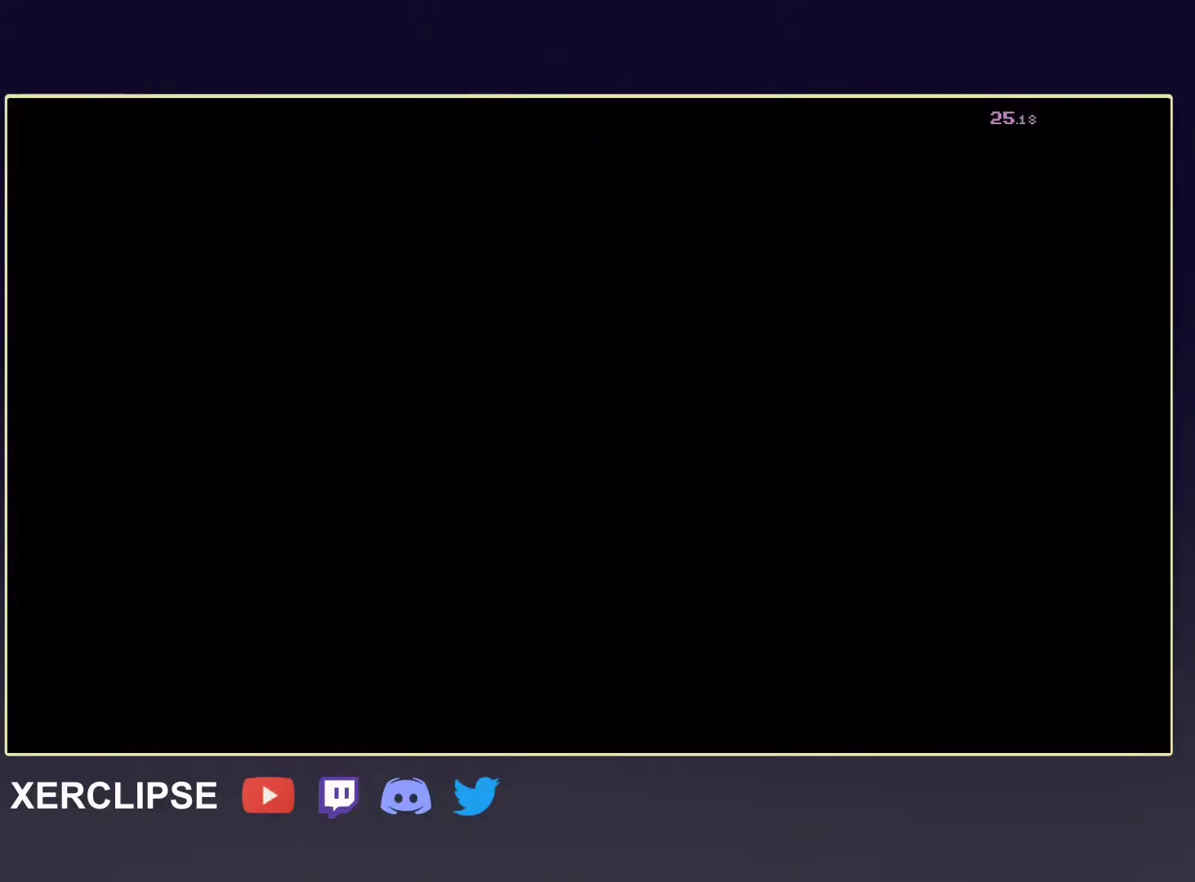
{"buttons": [], "left_stick": "right", "events": [[283, "R2", "up"]]}
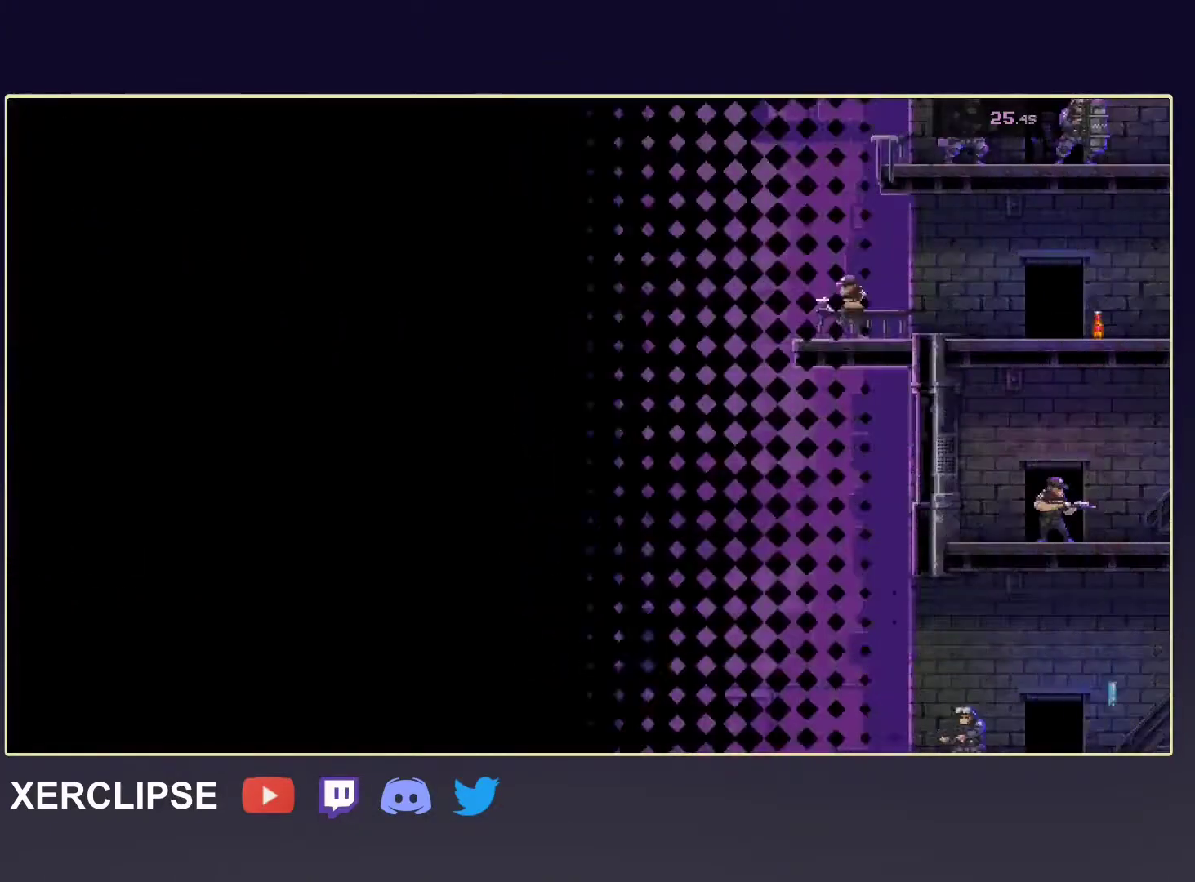
{"buttons": [], "left_stick": "right", "events": []}
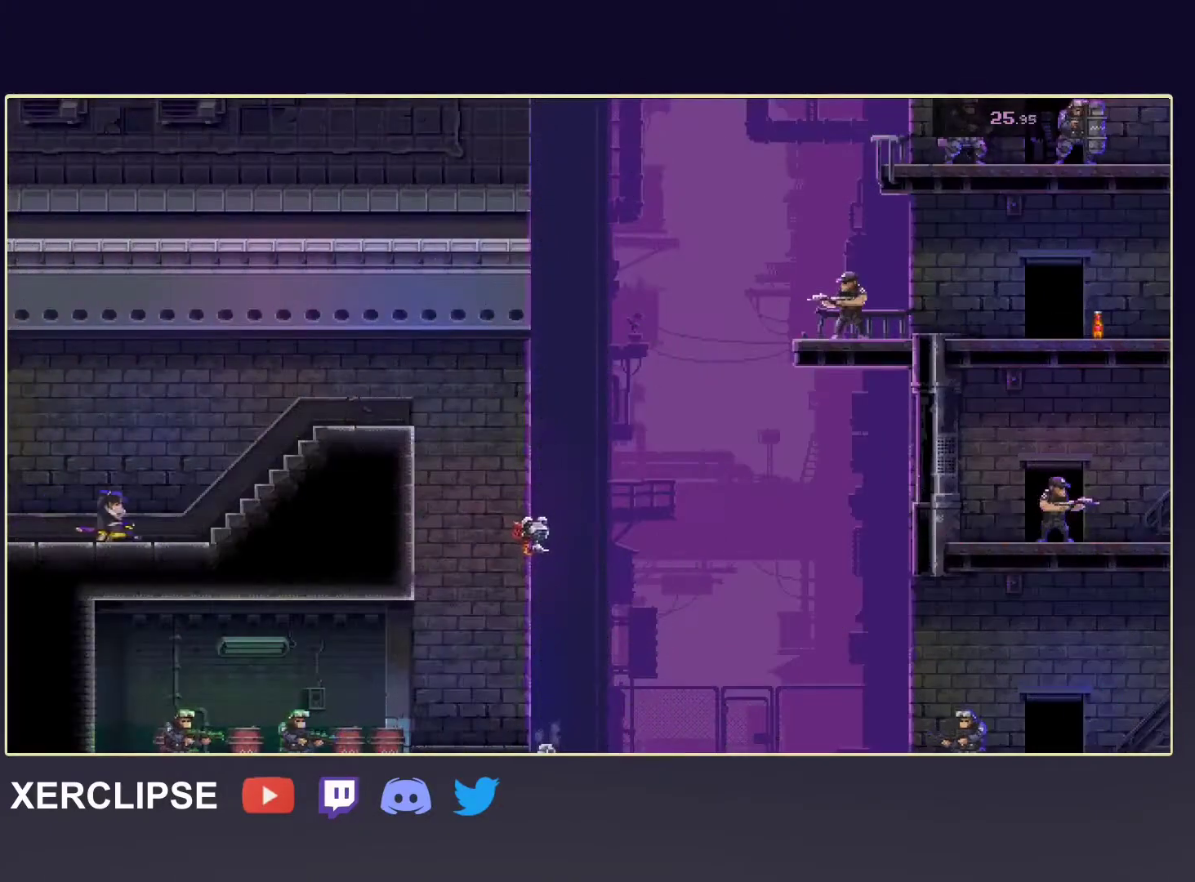
{"buttons": ["R2"], "left_stick": "right", "events": [[500, "R2", "down"]]}
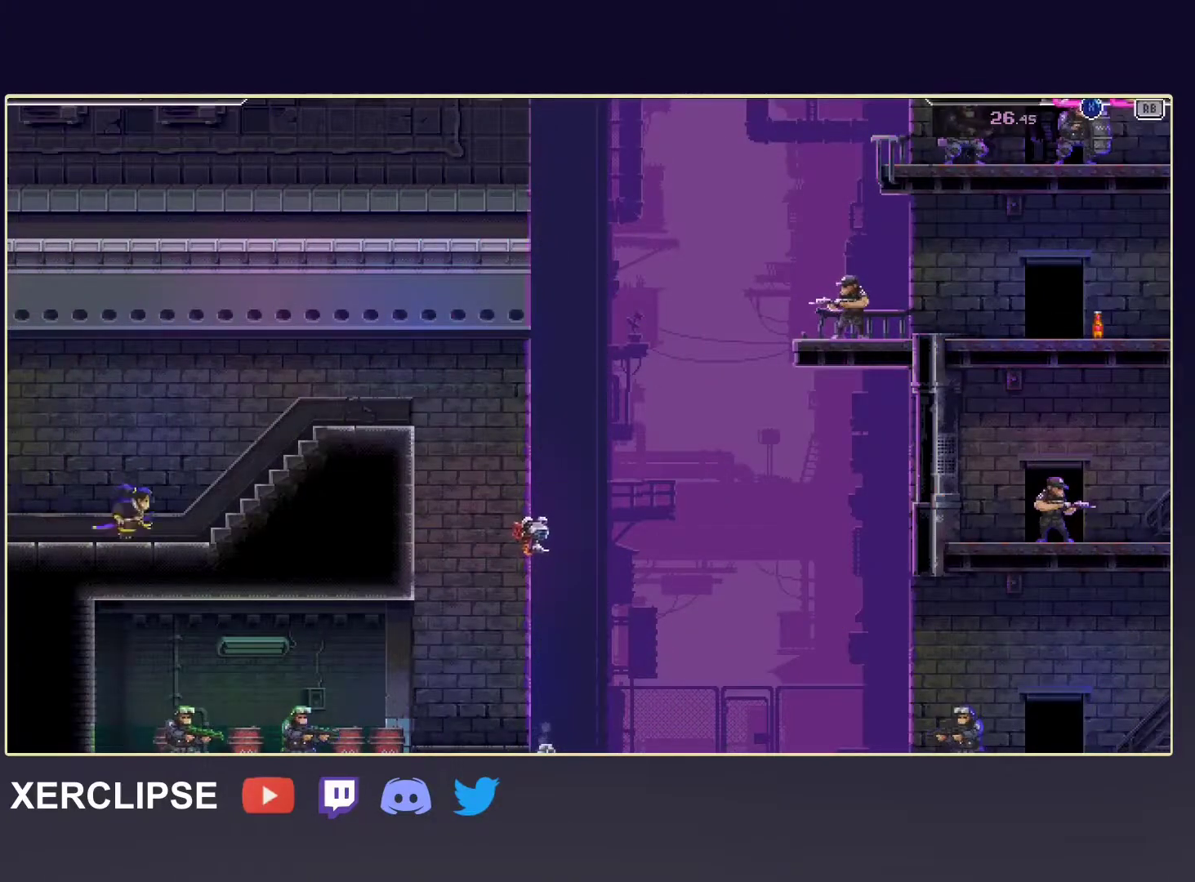
{"buttons": [], "left_stick": "center", "events": [[350, "R2", "up"], [450, "left_stick", "center"]]}
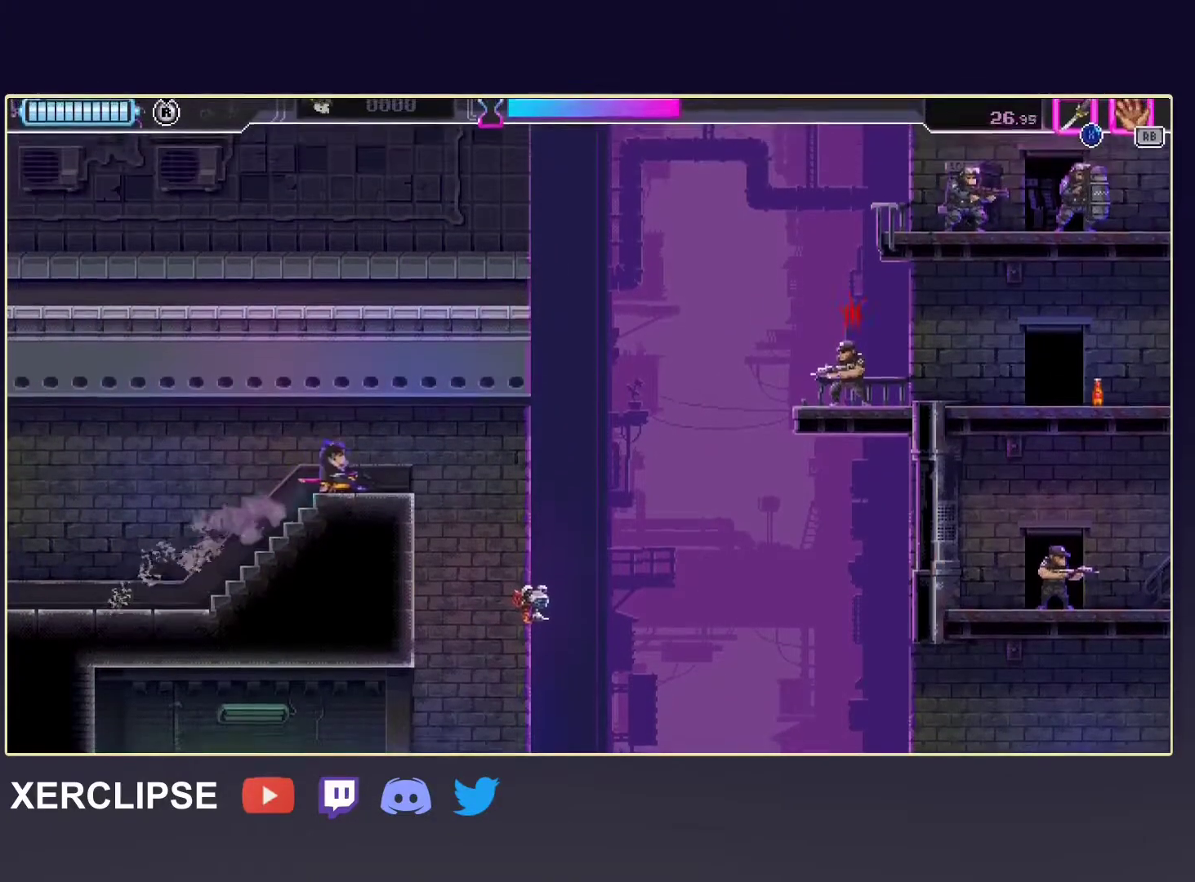
{"buttons": [], "left_stick": "right", "events": [[350, "X", "down"], [383, "left_stick", "right"], [467, "X", "up"]]}
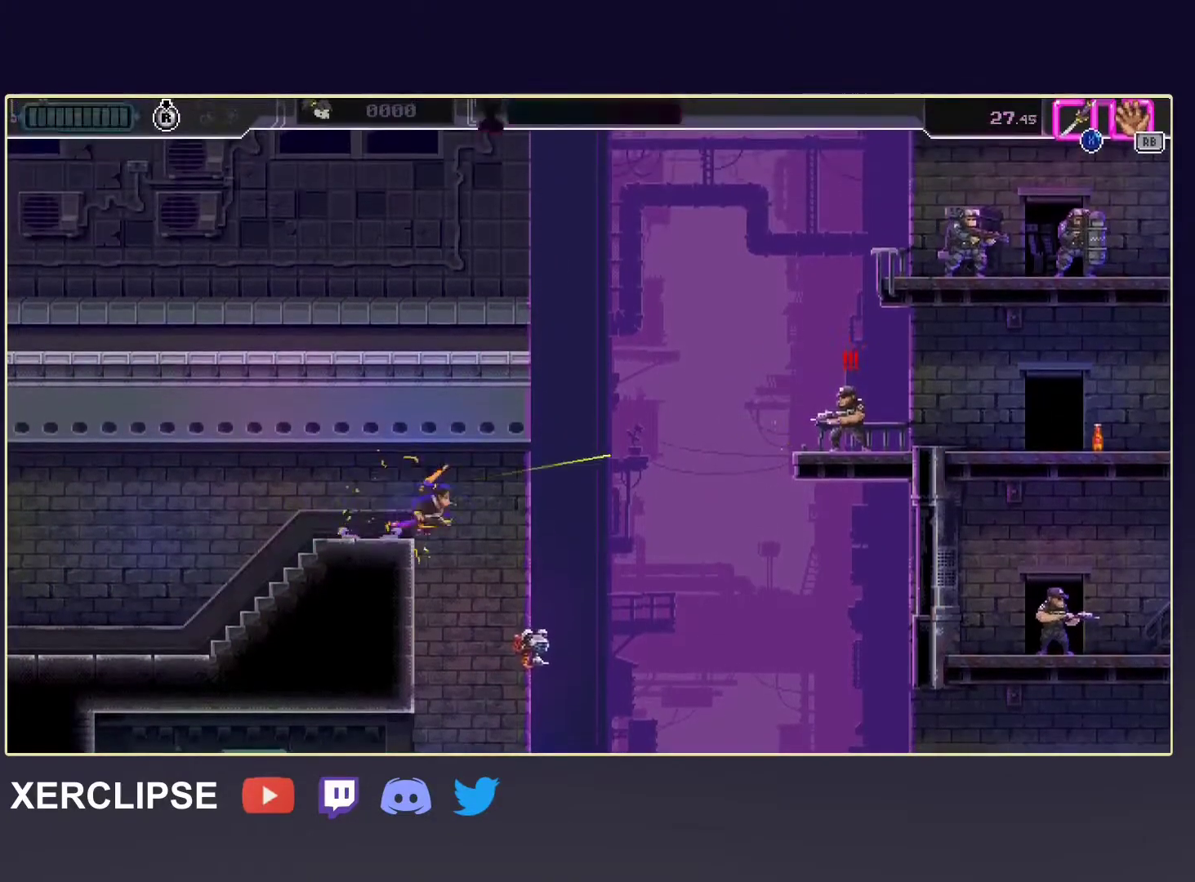
{"buttons": ["X", "DPAD_DOWN"], "left_stick": "center", "events": [[217, "left_stick", "center"], [233, "DPAD_DOWN", "down"], [367, "X", "down"]]}
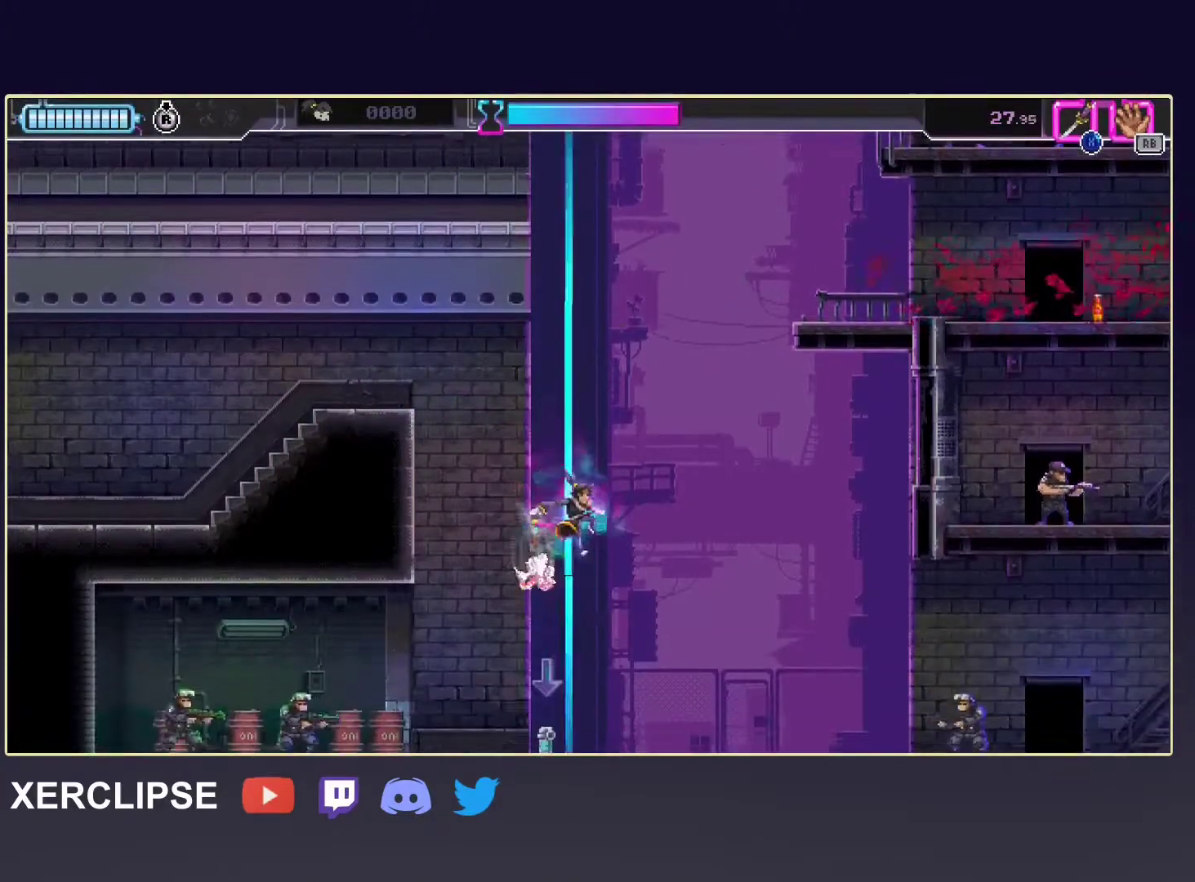
{"buttons": ["R1"], "left_stick": "right", "events": [[17, "X", "up"], [67, "DPAD_DOWN", "up"], [100, "left_stick", "down"], [300, "R1", "down"], [333, "left_stick", "right"], [433, "R1", "up"], [467, "R1", "down"]]}
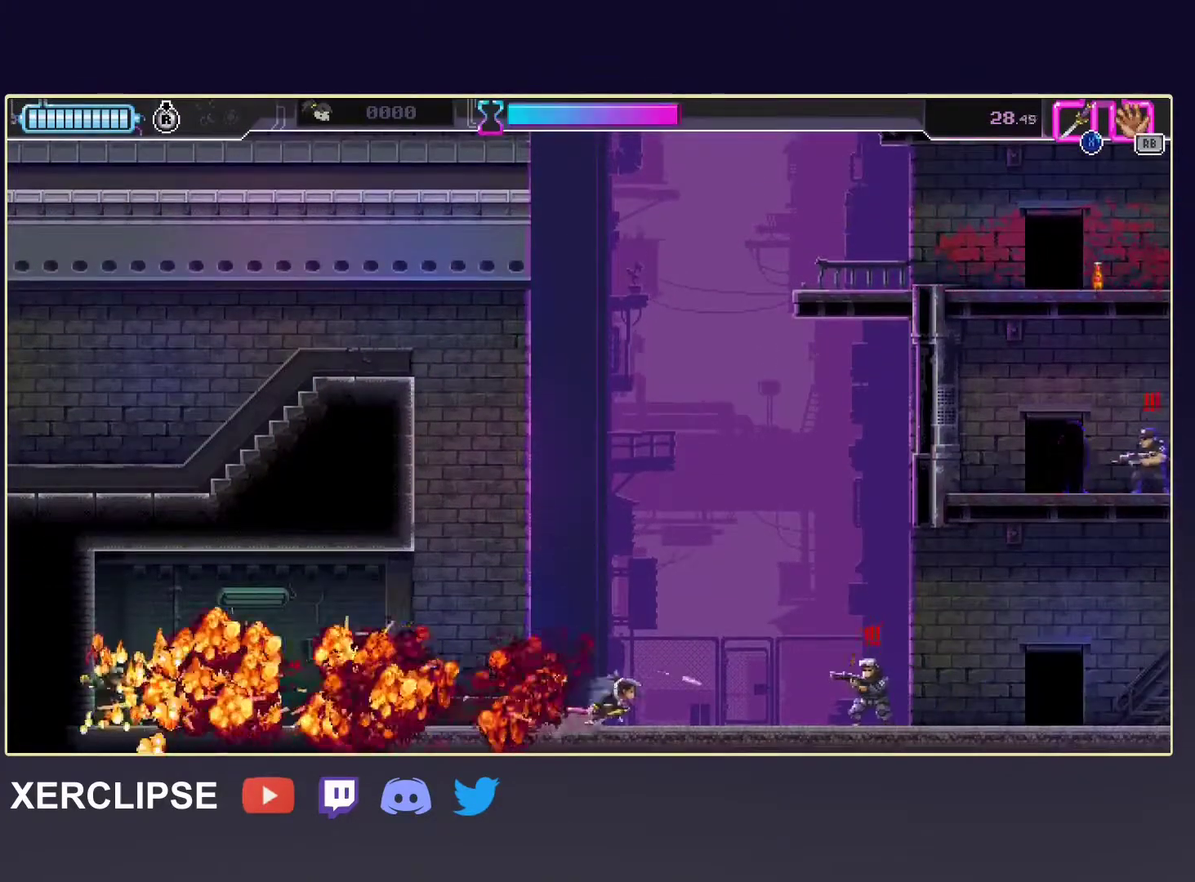
{"buttons": [], "left_stick": "right", "events": [[67, "R1", "up"], [67, "R2", "down"], [200, "X", "down"], [350, "R2", "up"], [350, "X", "up"]]}
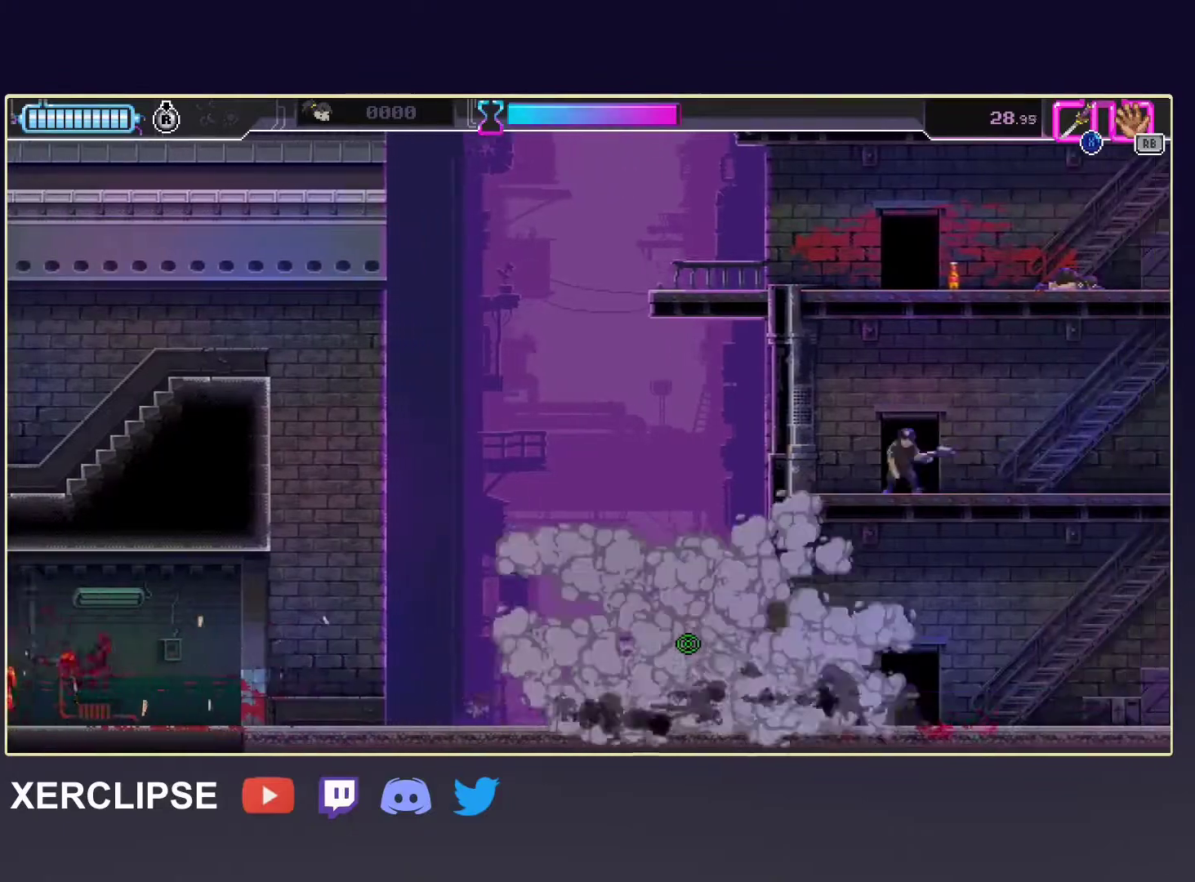
{"buttons": [], "left_stick": "down", "events": [[100, "X", "down"], [267, "X", "up"], [483, "left_stick", "down"]]}
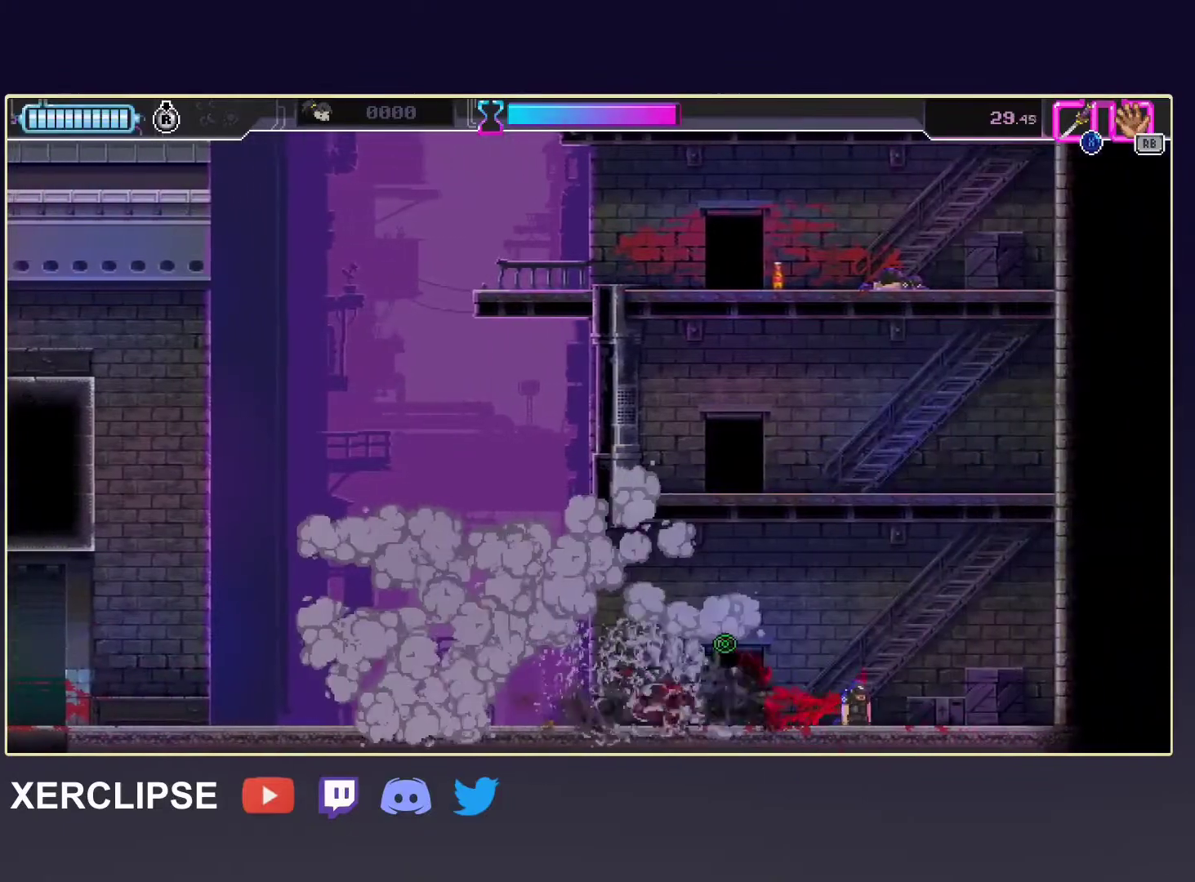
{"buttons": ["A"], "left_stick": "down-right", "events": [[67, "X", "down"], [217, "X", "up"], [467, "left_stick", "down-right"], [483, "A", "down"]]}
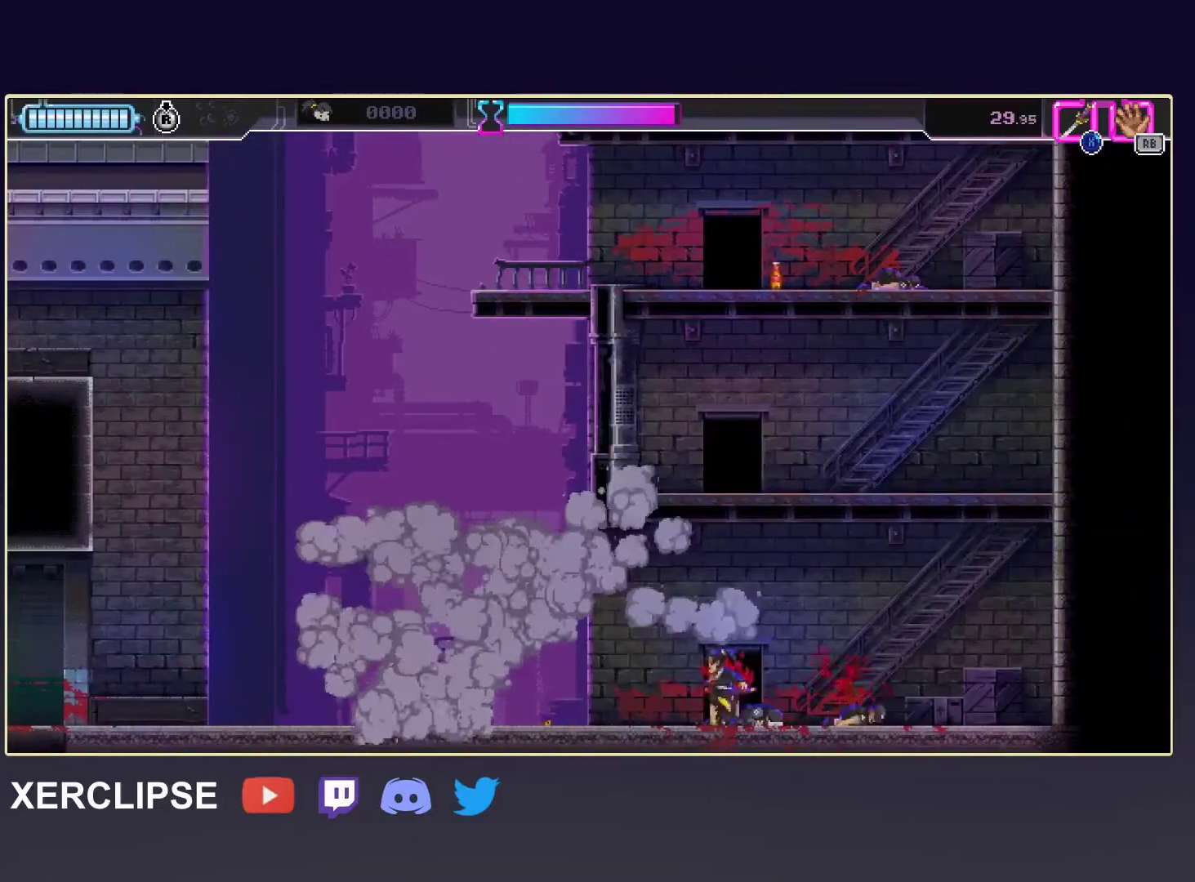
{"buttons": ["X"], "left_stick": "up", "events": [[33, "left_stick", "up"], [333, "X", "down"], [467, "A", "up"]]}
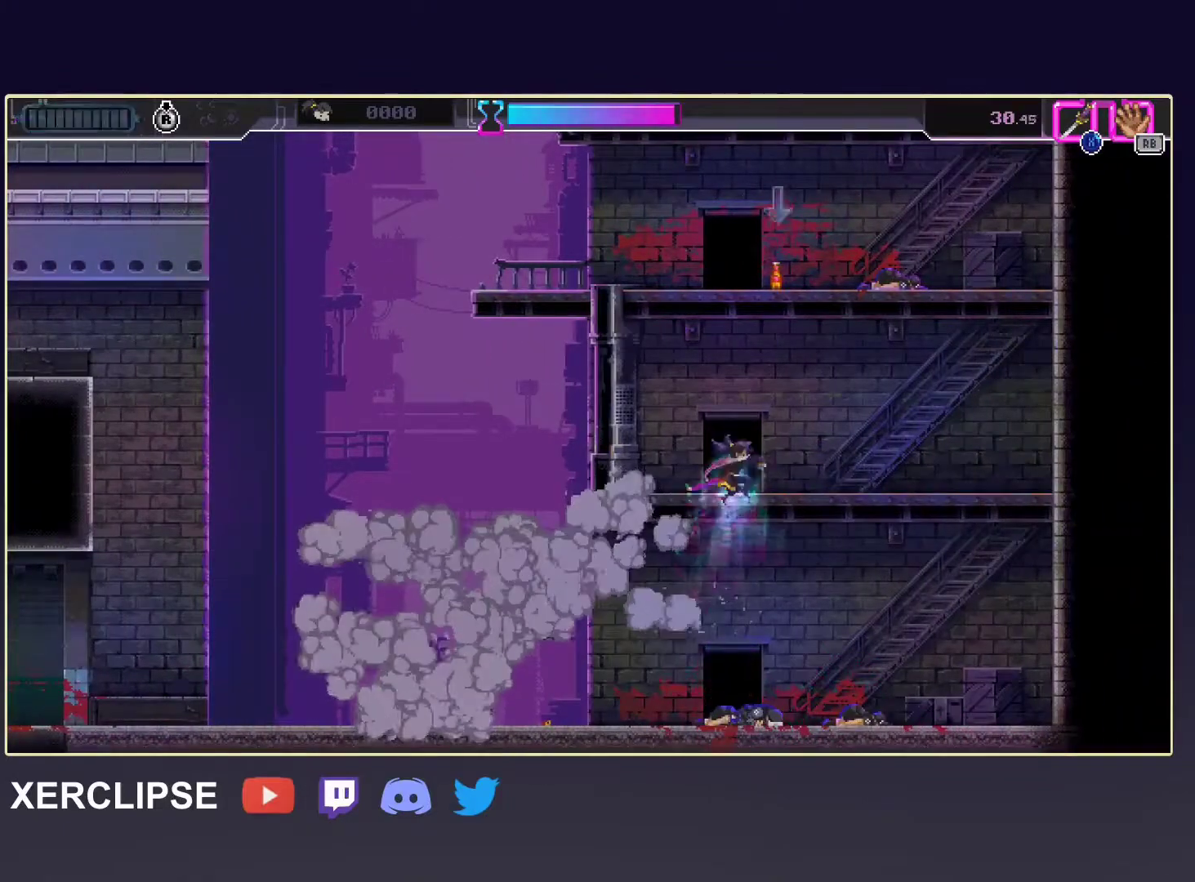
{"buttons": [], "left_stick": "center", "events": [[33, "X", "up"], [183, "left_stick", "up-right"], [300, "left_stick", "center"]]}
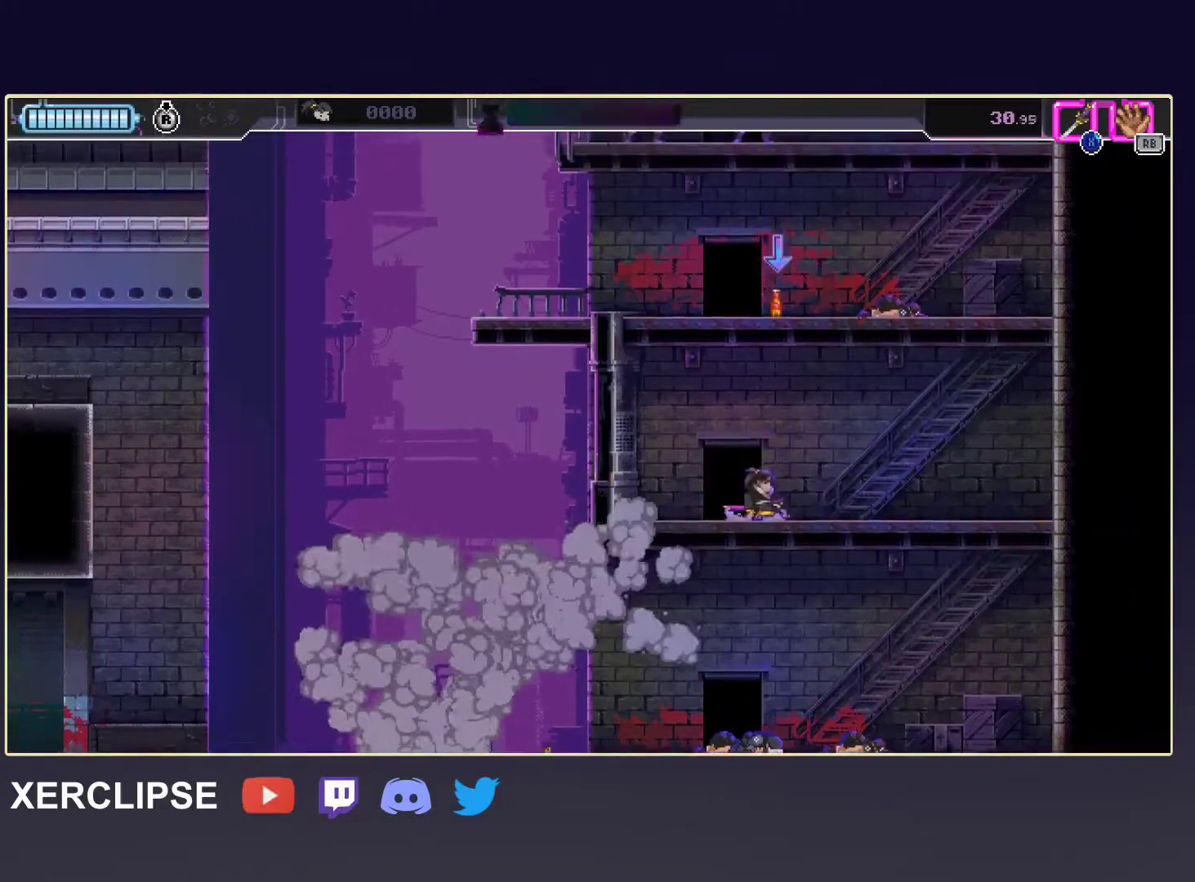
{"buttons": ["A"], "left_stick": "up", "events": [[67, "left_stick", "up"], [83, "A", "down"], [317, "X", "down"], [467, "X", "up"]]}
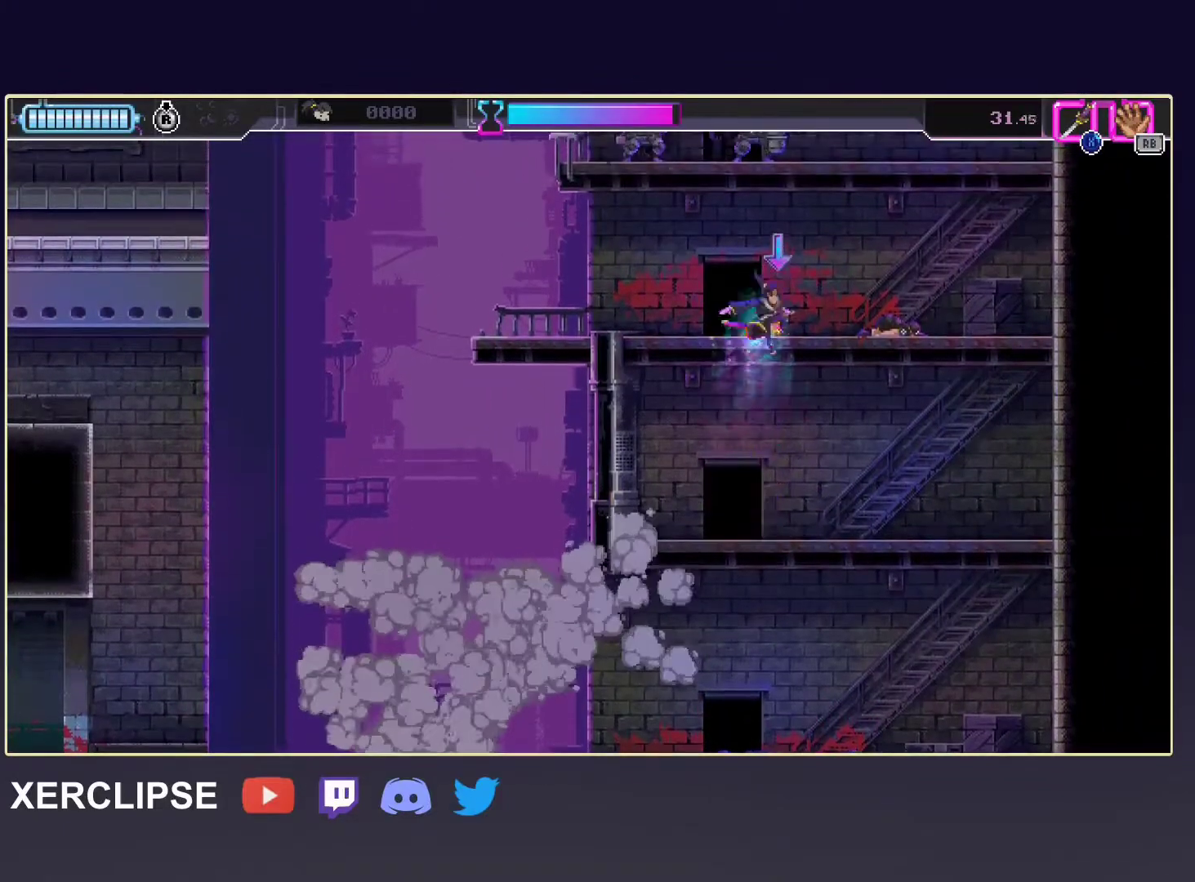
{"buttons": ["A"], "left_stick": "up-right", "events": [[17, "A", "up"], [17, "left_stick", "up-left"], [33, "R1", "down"], [150, "R1", "up"], [217, "R1", "down"], [317, "R1", "up"], [317, "left_stick", "up"], [467, "A", "down"], [467, "left_stick", "up-right"]]}
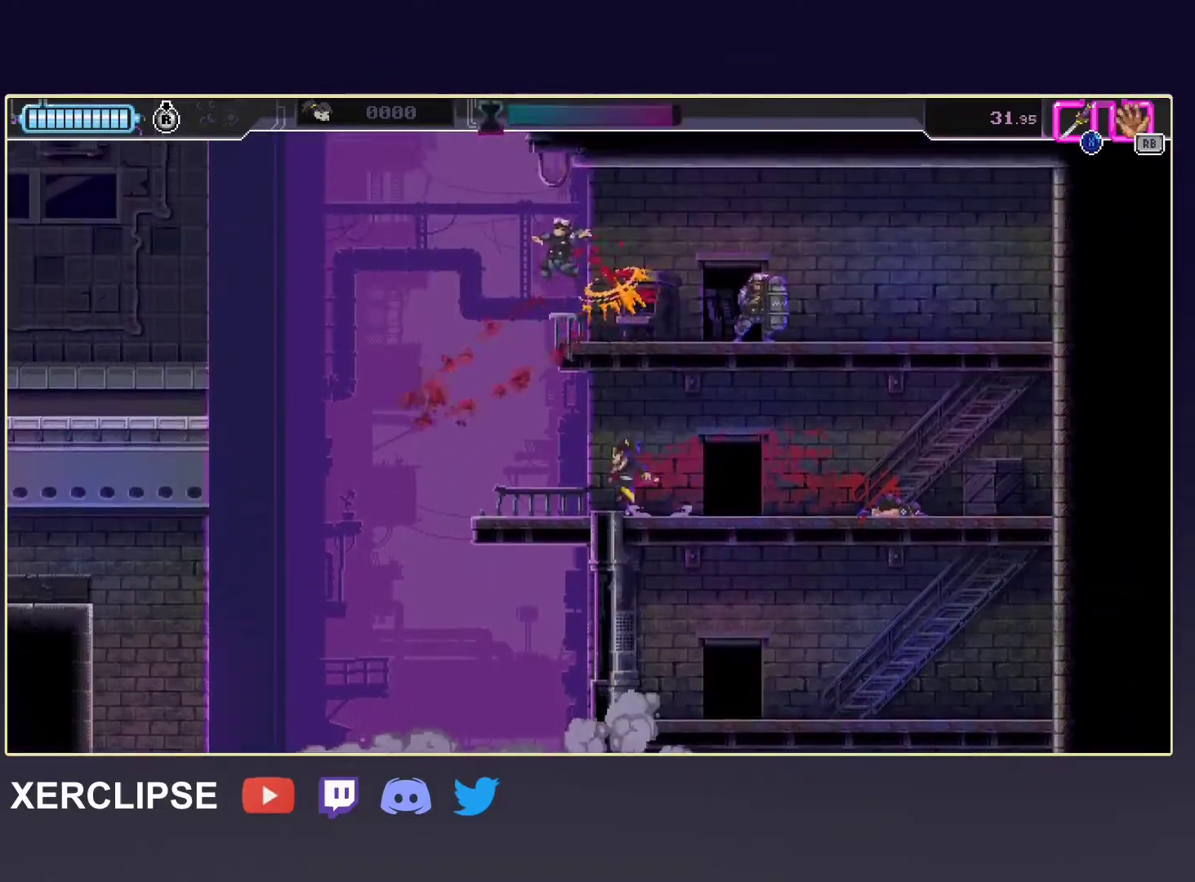
{"buttons": ["B"], "left_stick": "up", "events": [[167, "X", "down"], [217, "A", "up"], [283, "X", "up"], [317, "B", "down"], [317, "left_stick", "up"], [417, "B", "up"], [450, "B", "down"]]}
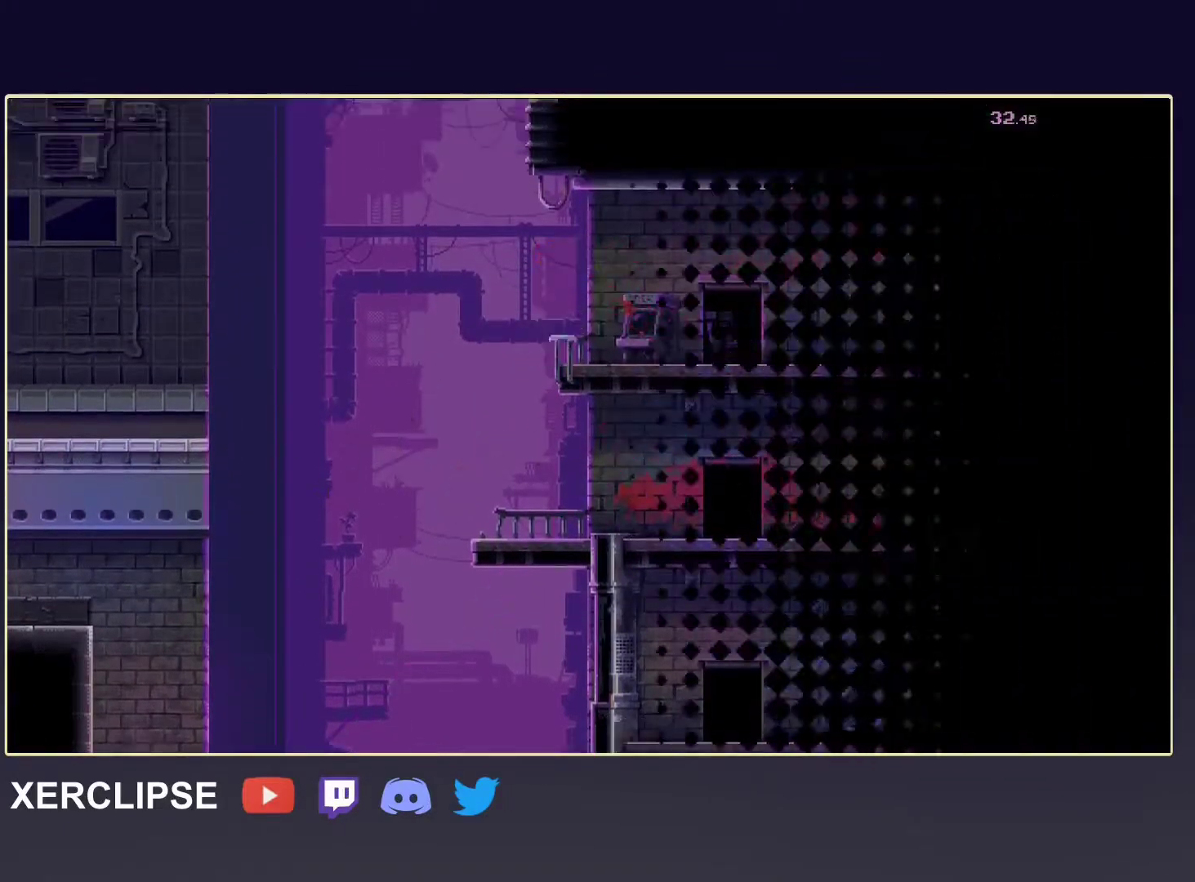
{"buttons": [], "left_stick": "right", "events": [[200, "left_stick", "center"], [233, "B", "up"], [450, "left_stick", "right"]]}
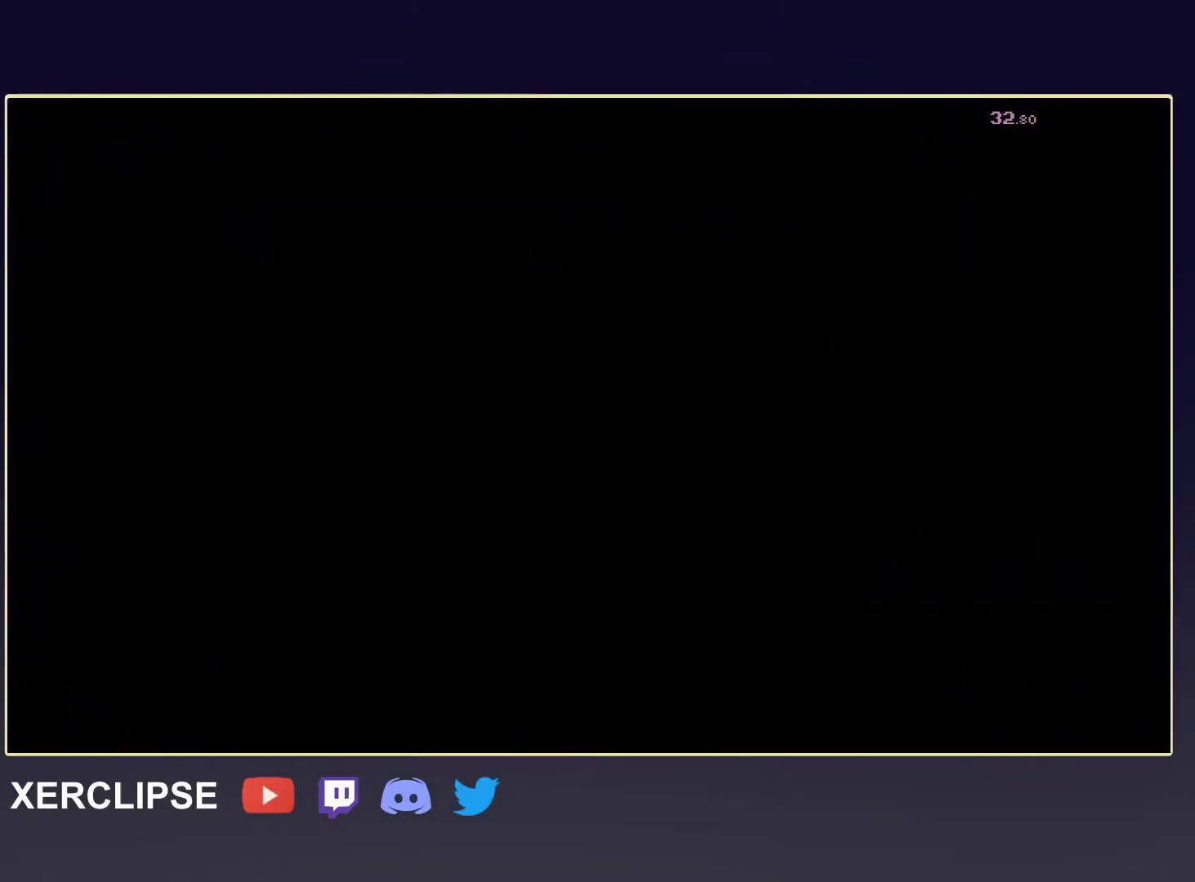
{"buttons": [], "left_stick": "right", "events": []}
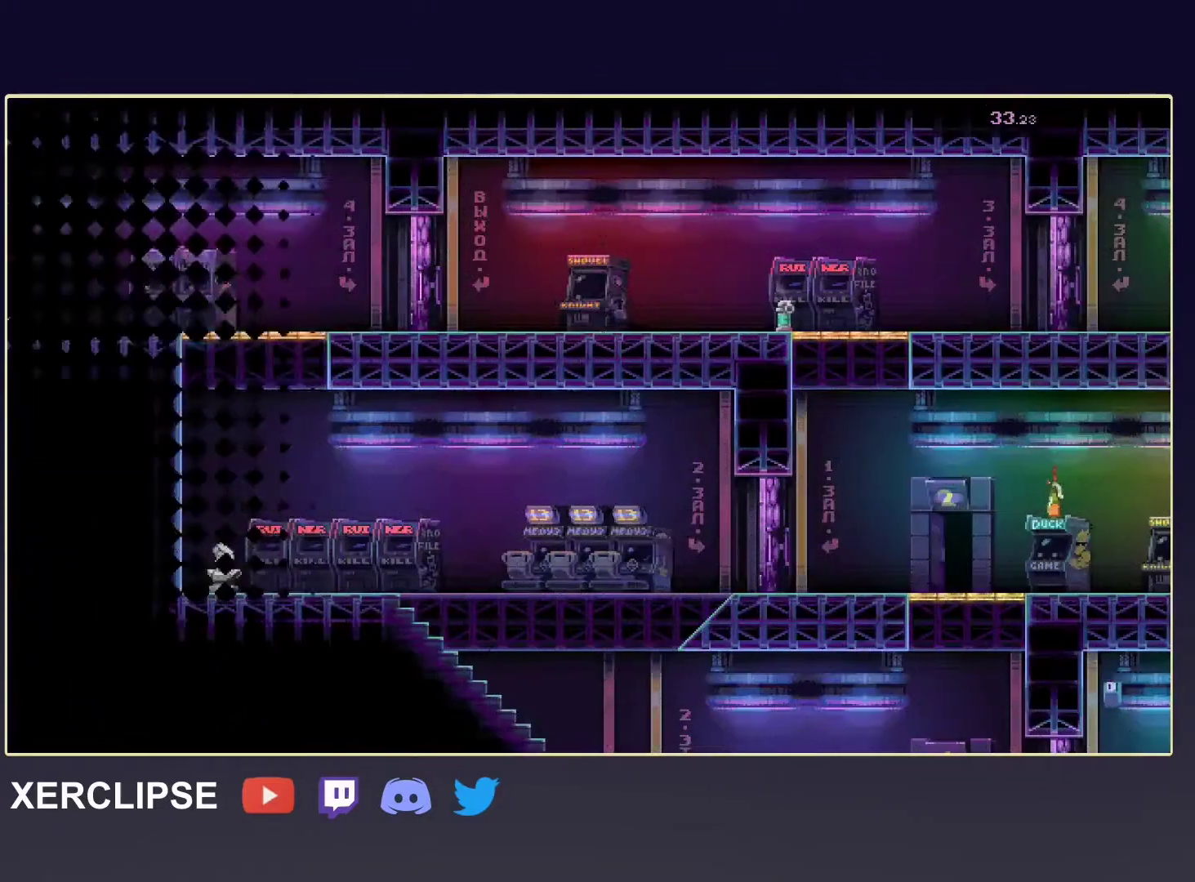
{"buttons": [], "left_stick": "right", "events": []}